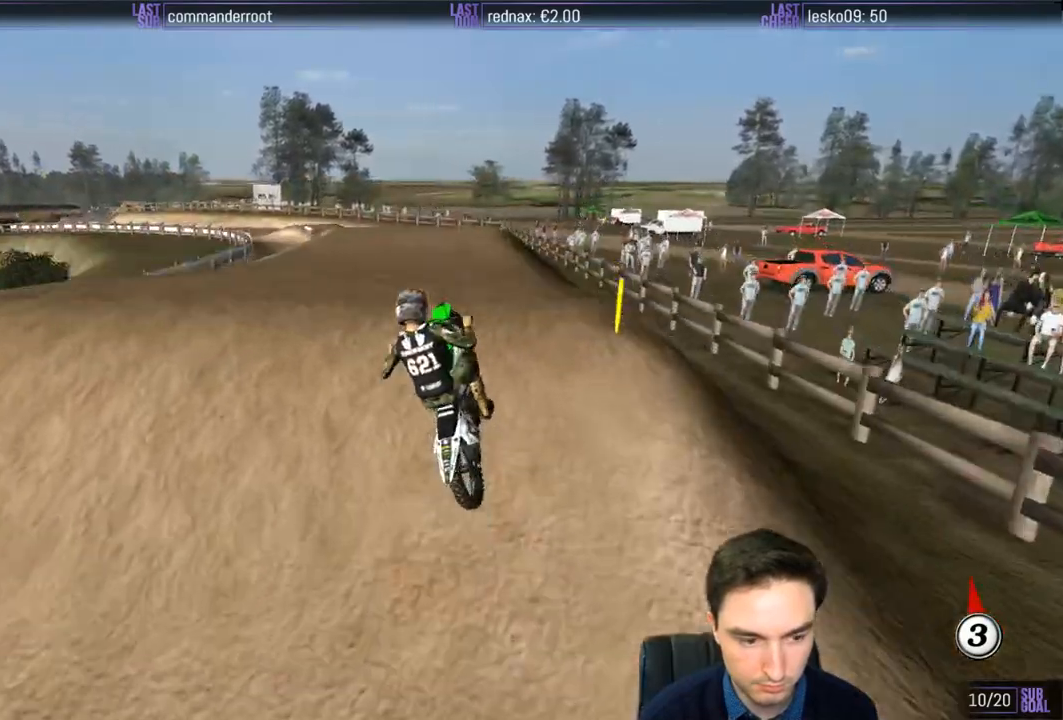
Gameplay with a controller (Xbox layout); each line is a JSON object with the inputs held at the frame after it. "events" lists button and stick changes between this image and that frame as [ms after this image, input, new state], when the widget could be followed in between. Not read: L3 R3.
{"buttons": [], "left_stick": "down", "right_stick": "center", "events": [[100, "left_stick", "down-right"], [167, "R2", "up"], [433, "left_stick", "down"]]}
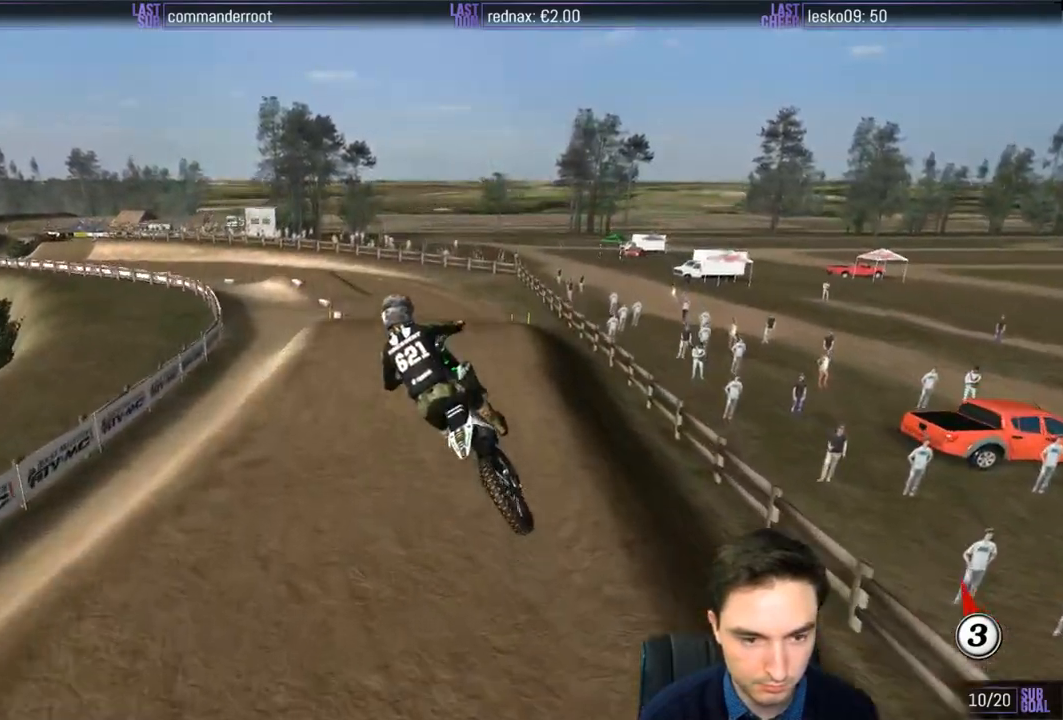
{"buttons": ["R2"], "left_stick": "down-left", "right_stick": "center", "events": [[83, "R2", "down"], [200, "left_stick", "down-left"], [233, "R2", "up"], [333, "R2", "down"], [417, "R2", "up"], [500, "R2", "down"]]}
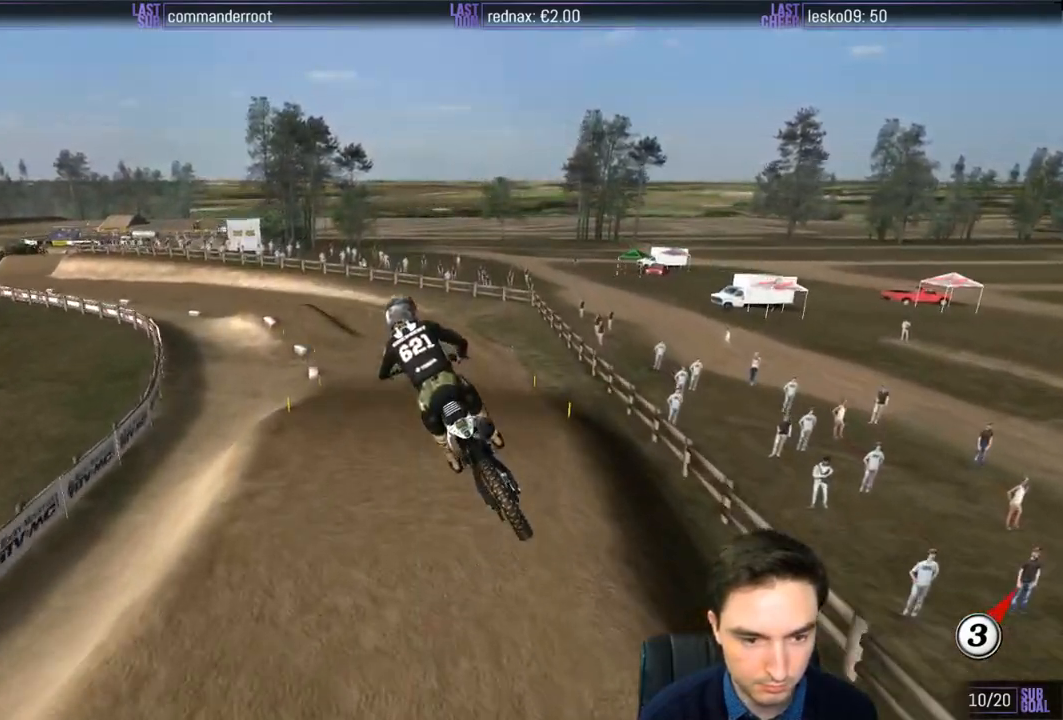
{"buttons": ["L1"], "left_stick": "center", "right_stick": "center", "events": [[133, "R2", "up"], [383, "L1", "down"], [467, "left_stick", "center"]]}
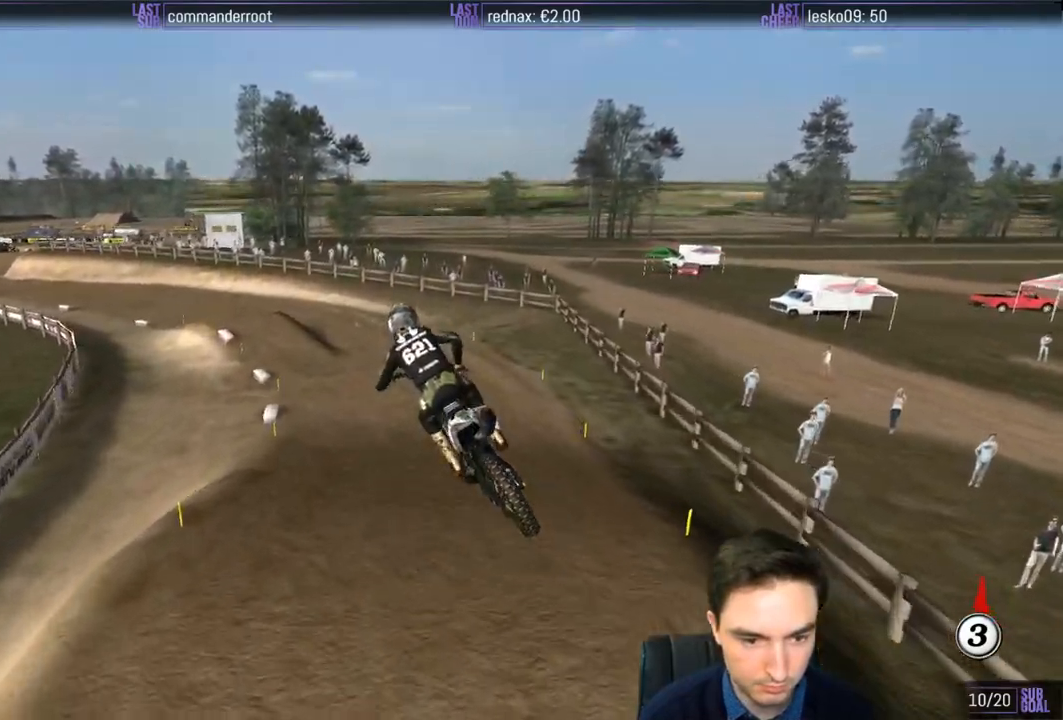
{"buttons": ["L1"], "left_stick": "down-left", "right_stick": "center", "events": [[467, "left_stick", "down-left"]]}
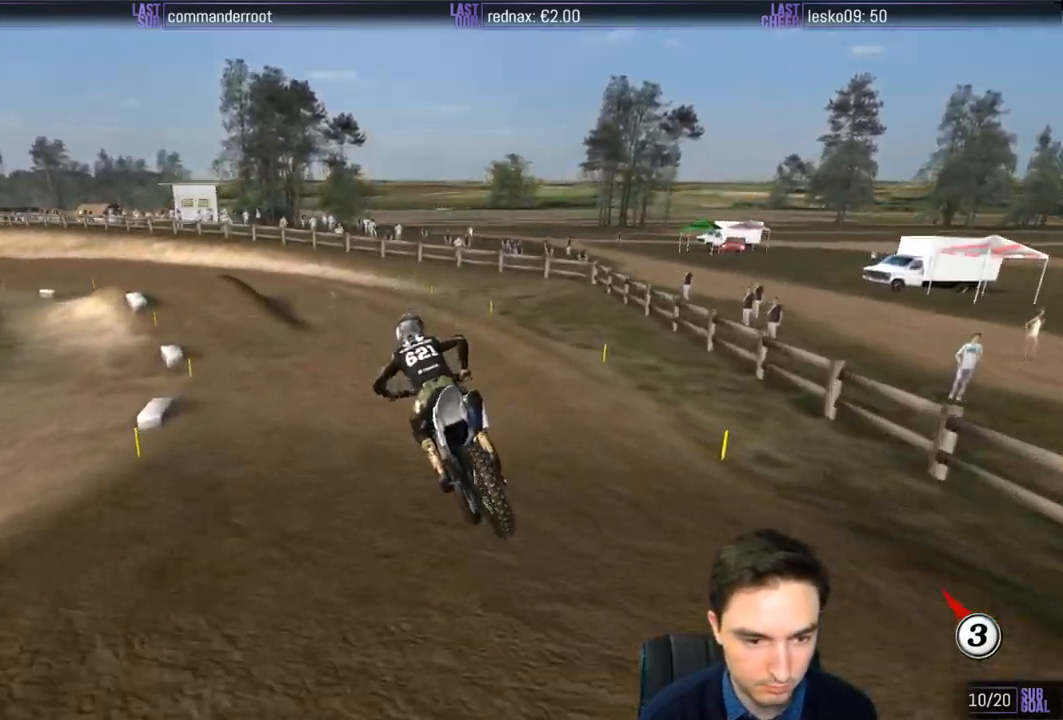
{"buttons": ["L1"], "left_stick": "center", "right_stick": "center", "events": [[300, "left_stick", "center"]]}
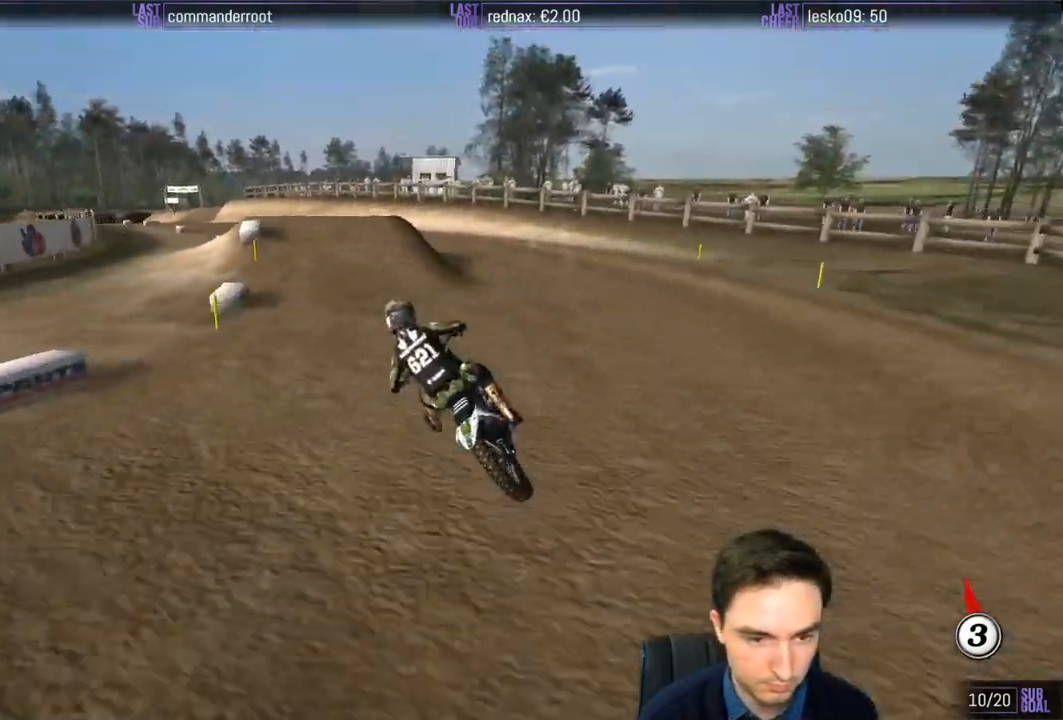
{"buttons": ["L1", "R2"], "left_stick": "center", "right_stick": "center", "events": [[17, "R2", "down"], [33, "left_stick", "right"], [217, "left_stick", "center"]]}
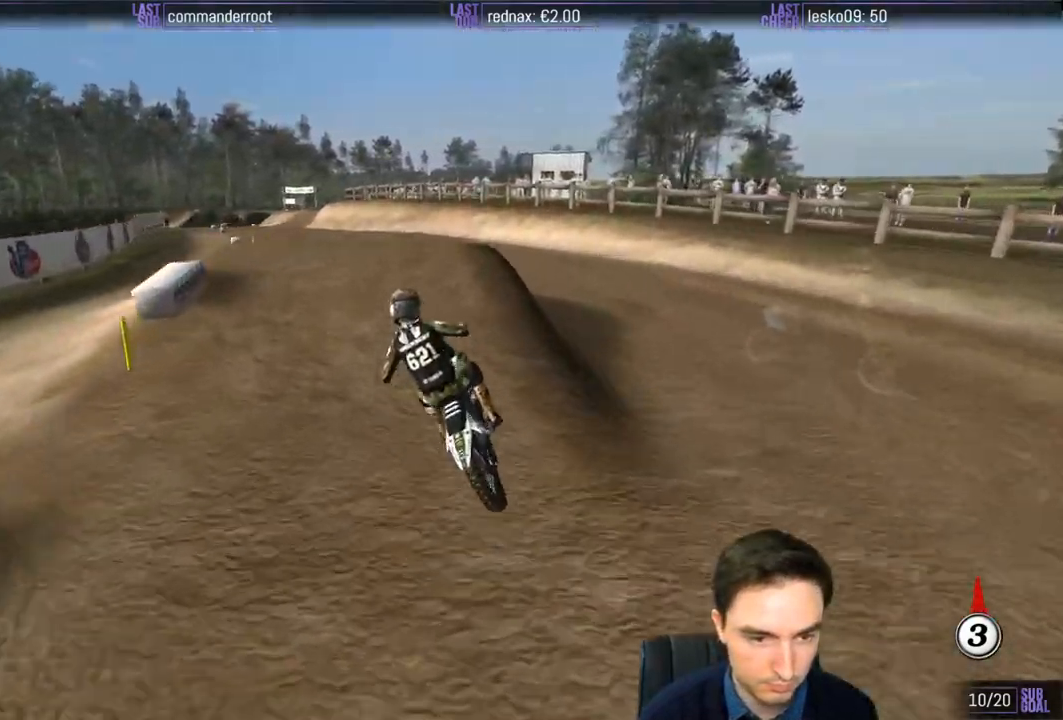
{"buttons": [], "left_stick": "down-left", "right_stick": "center", "events": [[83, "L1", "up"], [233, "left_stick", "down-left"], [450, "R2", "up"]]}
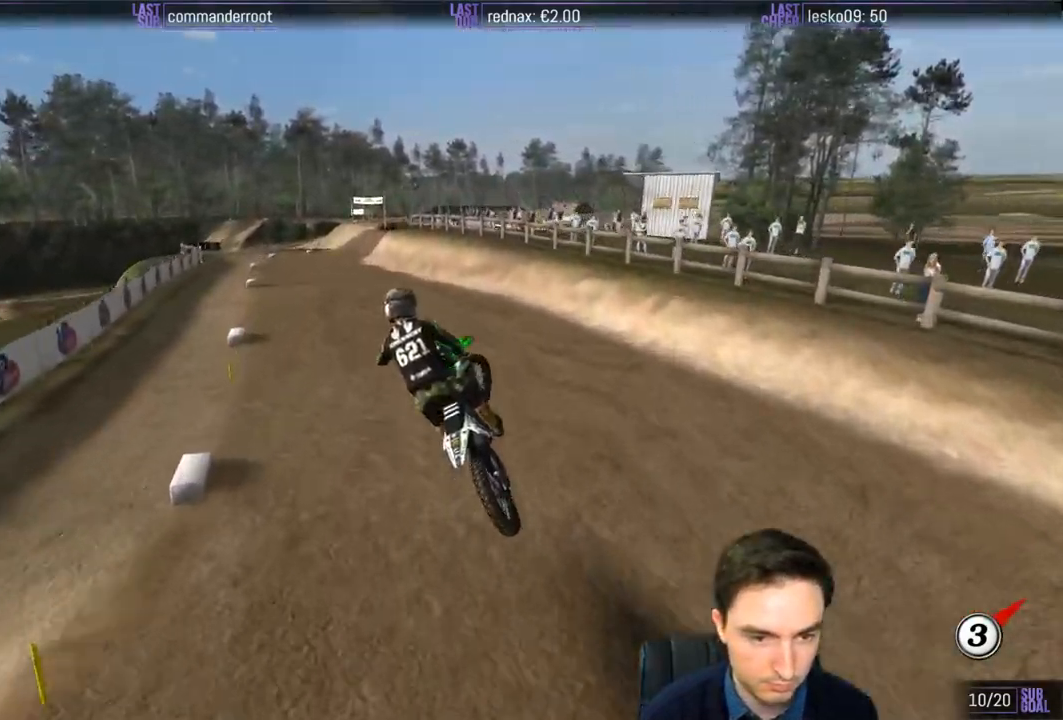
{"buttons": [], "left_stick": "down-right", "right_stick": "center", "events": [[217, "left_stick", "down"], [317, "left_stick", "down-right"]]}
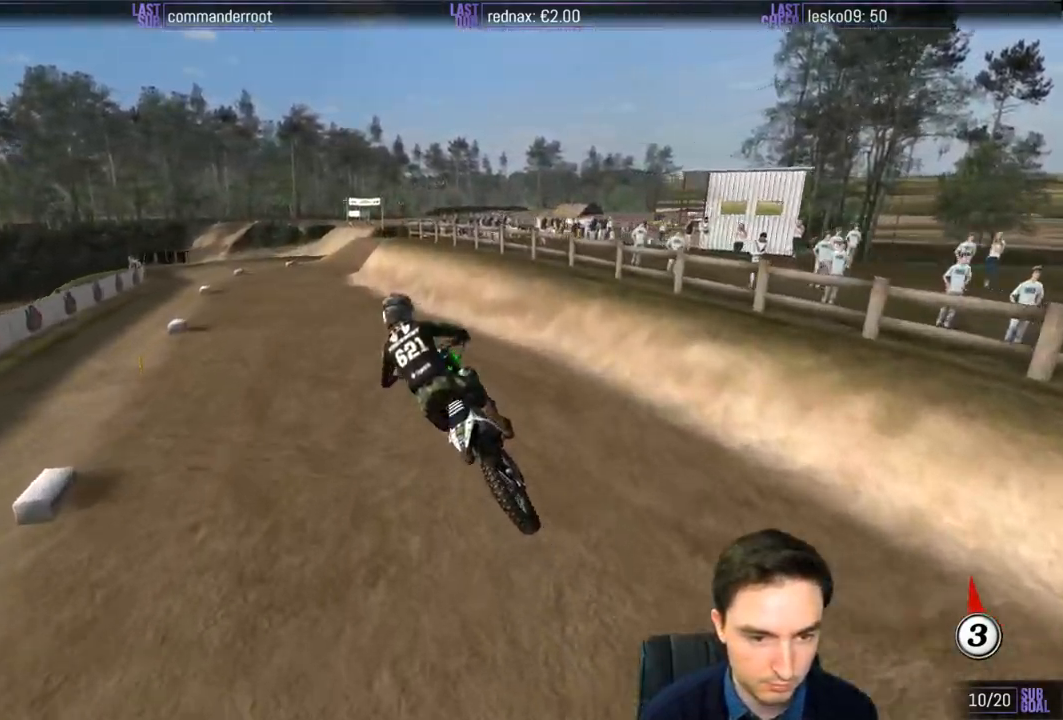
{"buttons": ["R2"], "left_stick": "center", "right_stick": "center", "events": [[33, "left_stick", "center"], [183, "R2", "down"], [267, "left_stick", "left"], [433, "left_stick", "center"]]}
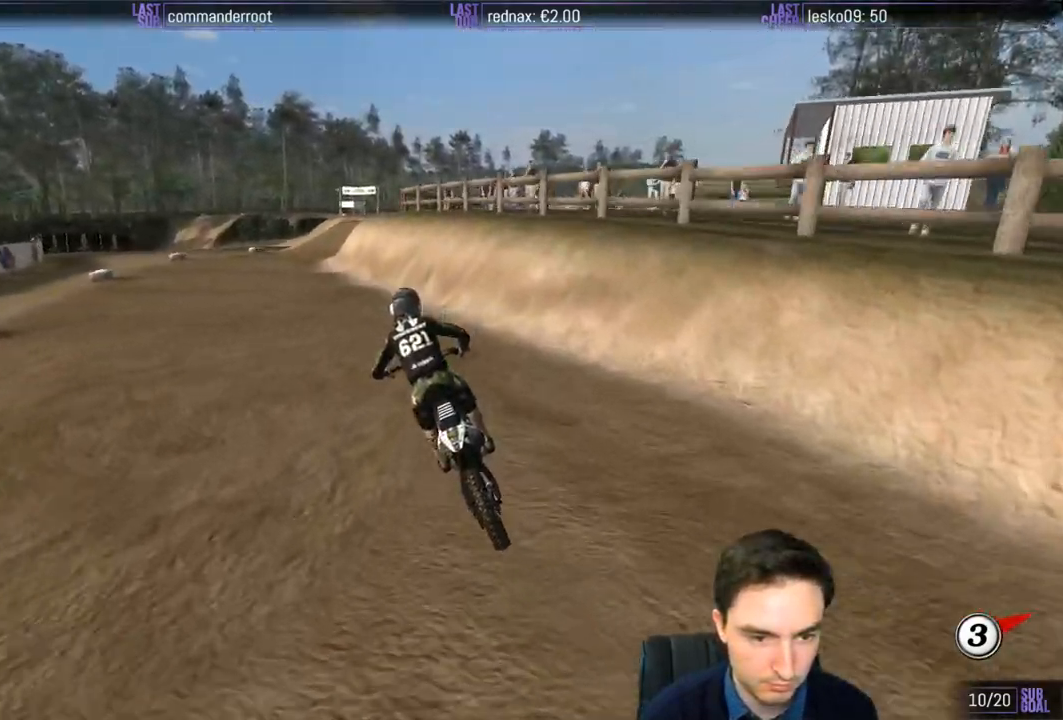
{"buttons": [], "left_stick": "down", "right_stick": "center", "events": [[167, "left_stick", "down-right"], [217, "R2", "up"], [250, "X", "down"], [317, "X", "up"], [417, "left_stick", "down"]]}
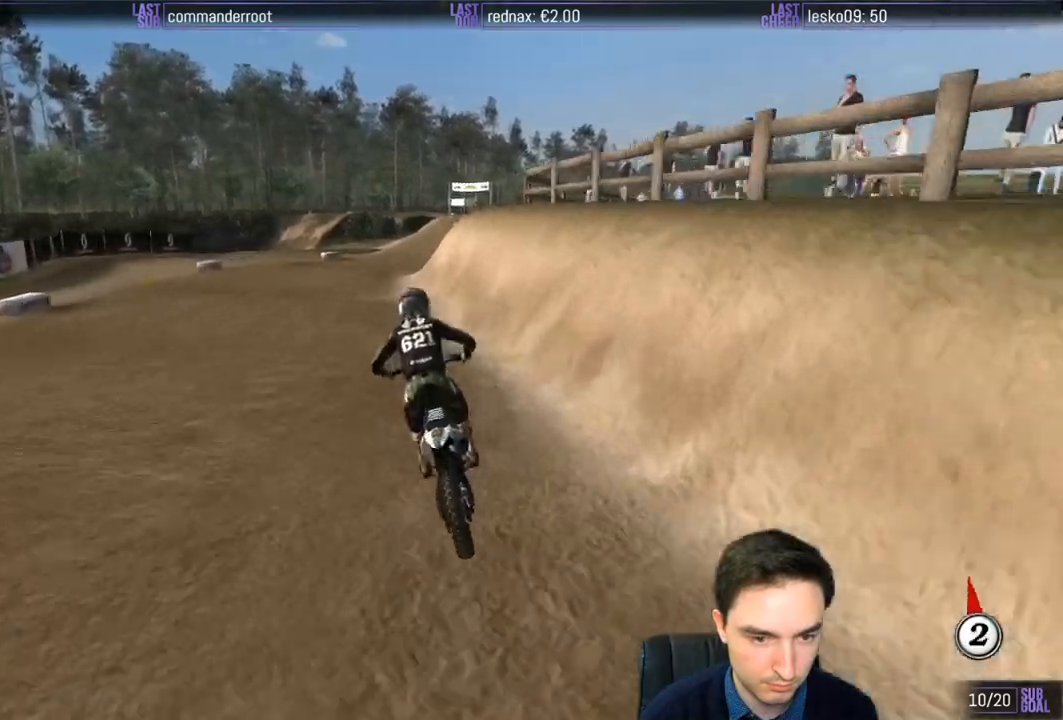
{"buttons": [], "left_stick": "down-right", "right_stick": "center", "events": [[500, "left_stick", "down-right"]]}
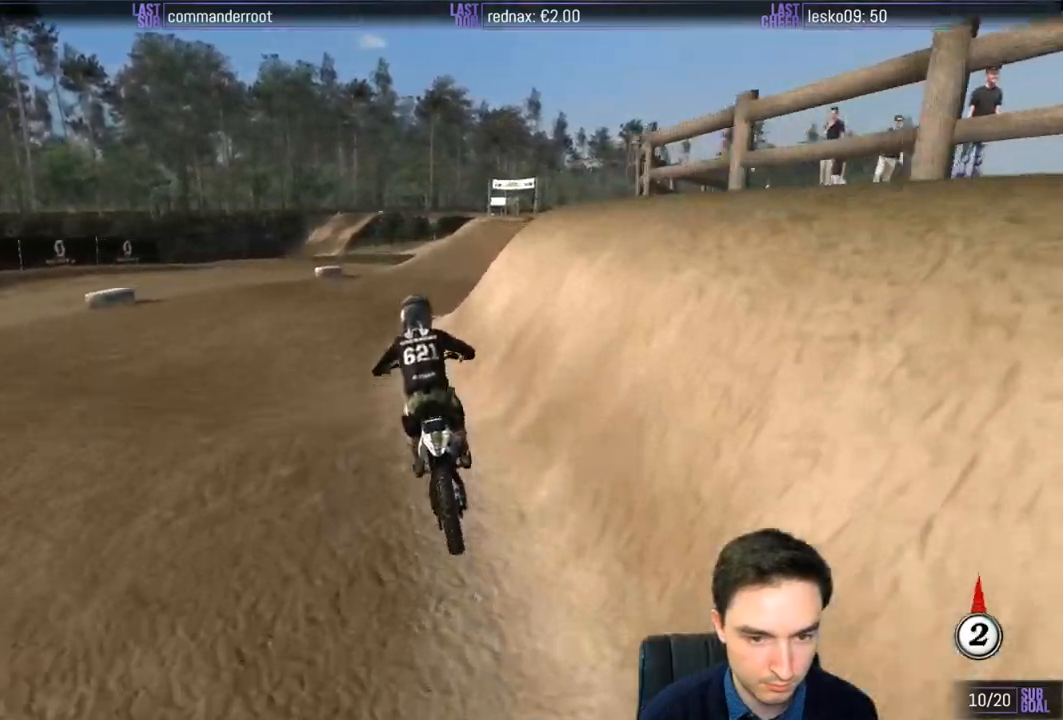
{"buttons": [], "left_stick": "down-right", "right_stick": "center", "events": []}
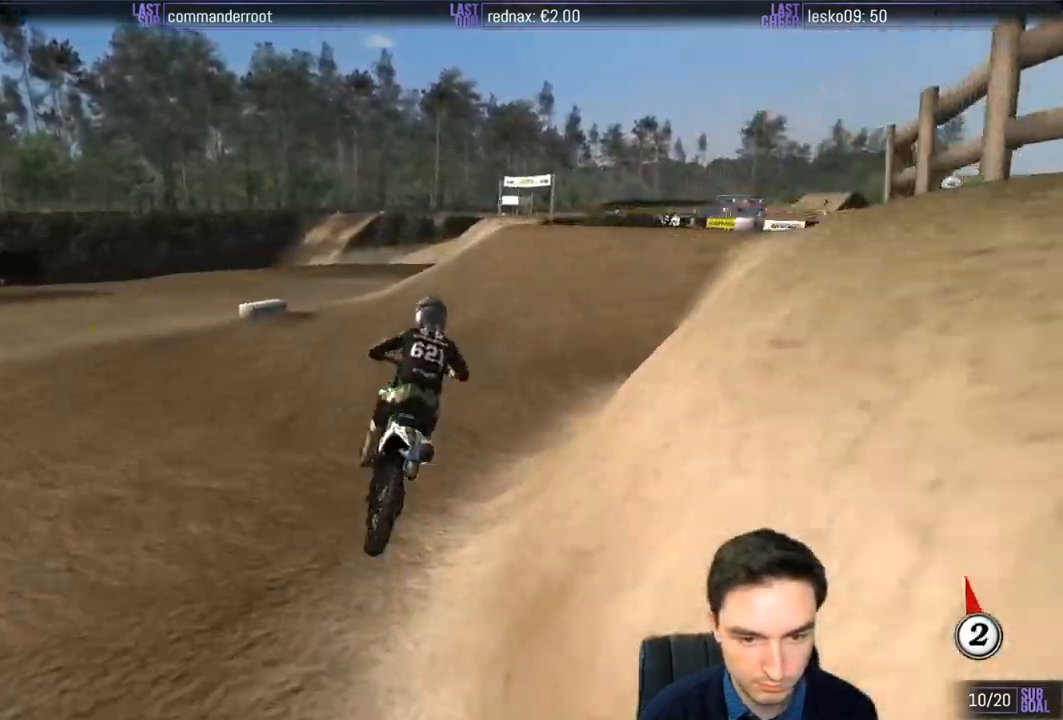
{"buttons": ["R2"], "left_stick": "center", "right_stick": "center", "events": [[383, "left_stick", "center"], [467, "R2", "down"]]}
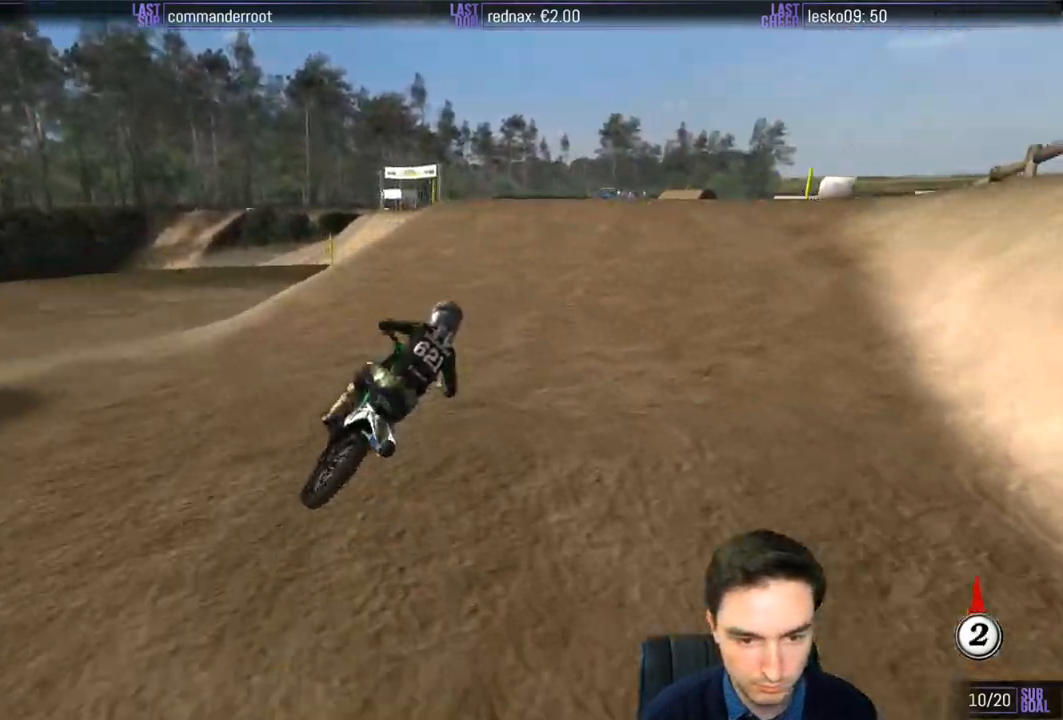
{"buttons": [], "left_stick": "down-right", "right_stick": "center", "events": [[83, "left_stick", "down-left"], [350, "R2", "up"], [467, "left_stick", "down-right"]]}
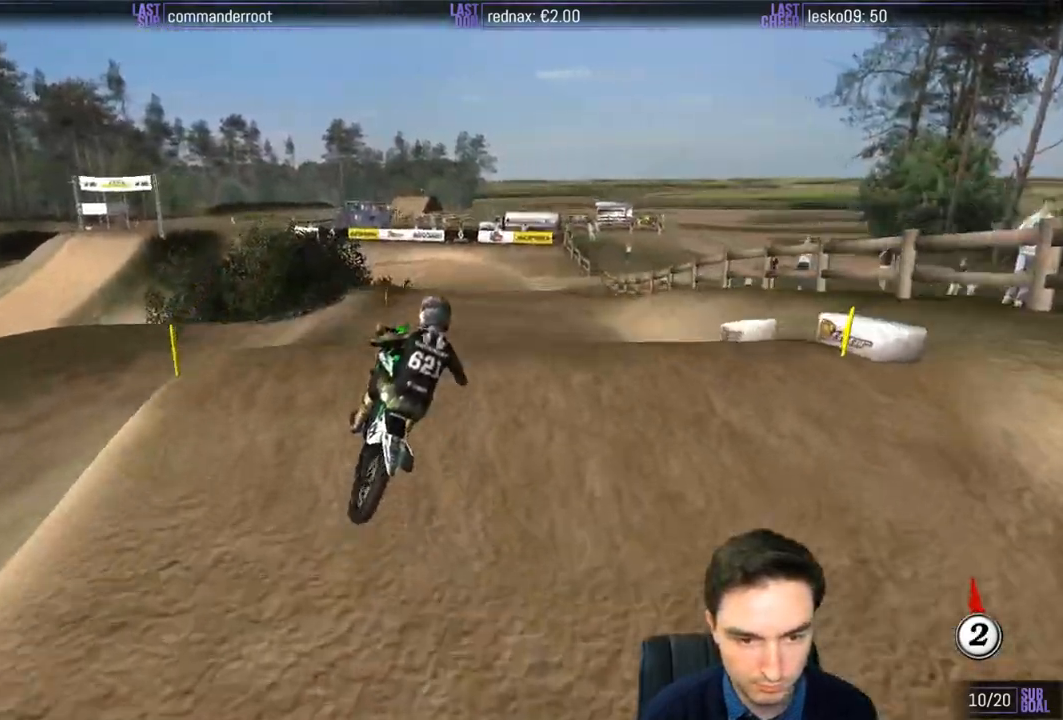
{"buttons": ["R2"], "left_stick": "down-left", "right_stick": "center", "events": [[33, "R2", "down"], [400, "left_stick", "down-left"]]}
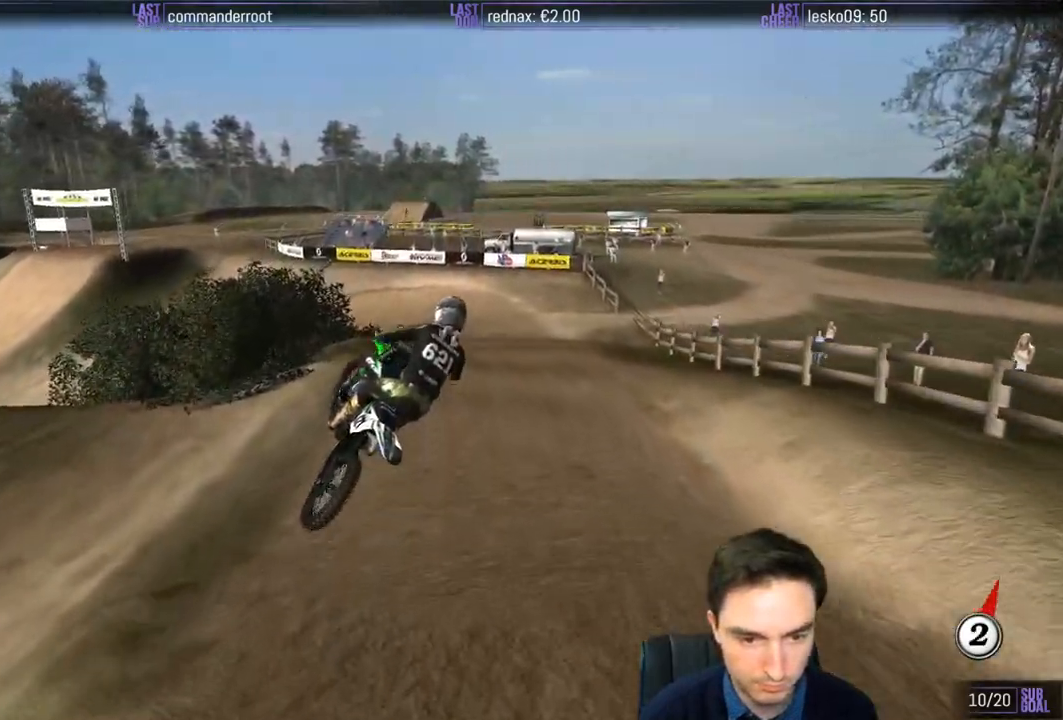
{"buttons": [], "left_stick": "left", "right_stick": "center", "events": [[67, "left_stick", "left"], [400, "R2", "up"]]}
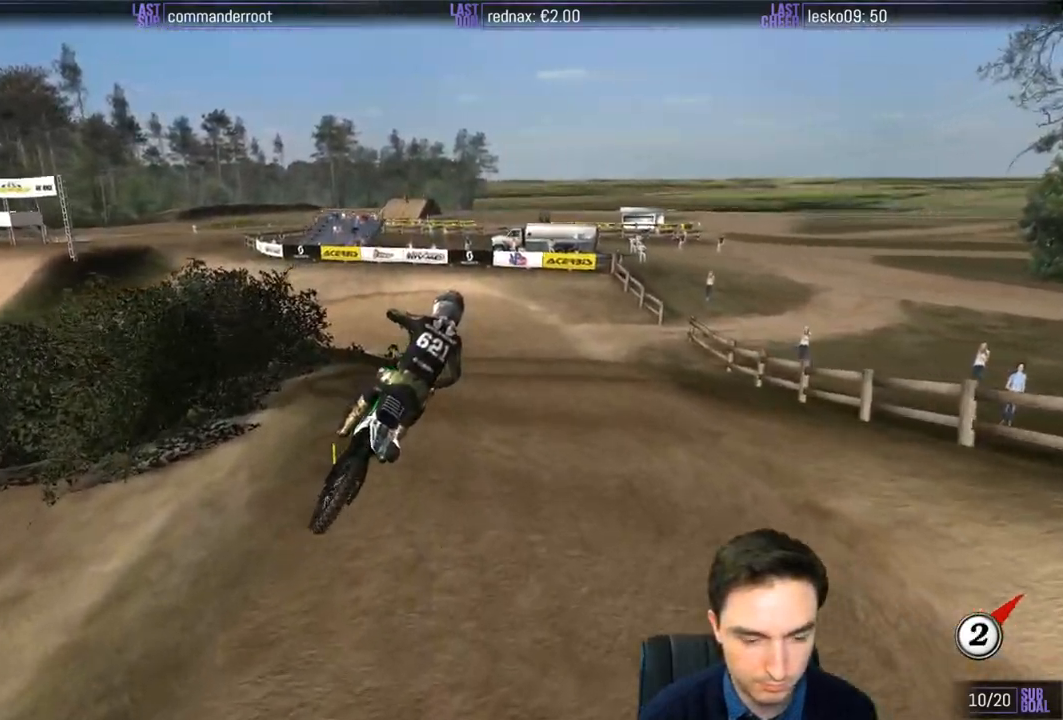
{"buttons": ["A"], "left_stick": "down", "right_stick": "center", "events": [[50, "X", "down"], [100, "X", "up"], [150, "left_stick", "down"], [200, "left_stick", "center"], [250, "X", "down"], [267, "X", "up"], [367, "left_stick", "down"], [483, "A", "down"]]}
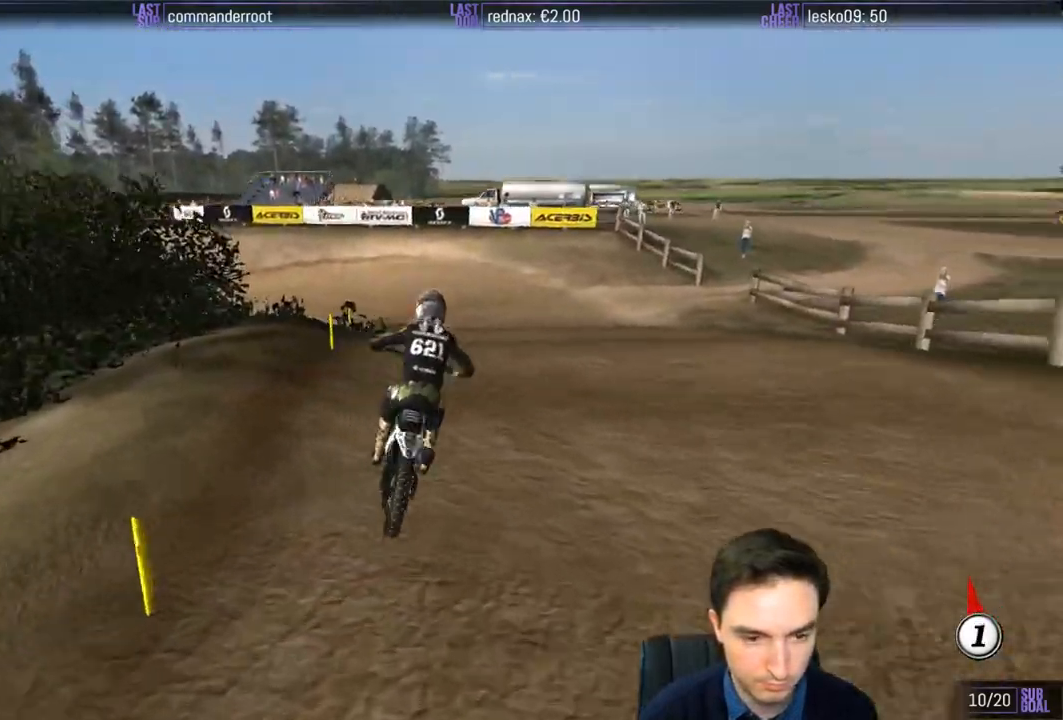
{"buttons": ["L2"], "left_stick": "down-left", "right_stick": "center", "events": [[50, "L2", "down"], [50, "left_stick", "down-left"], [117, "X", "down"], [233, "X", "up"], [300, "A", "up"]]}
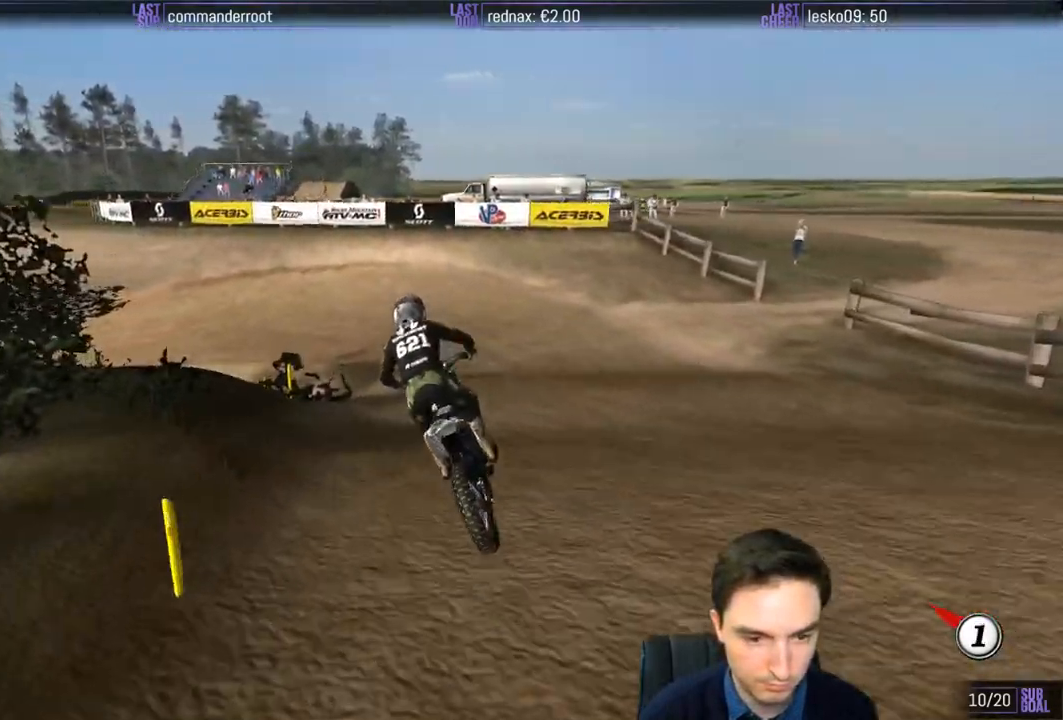
{"buttons": [], "left_stick": "down-left", "right_stick": "center", "events": [[117, "L2", "up"], [150, "left_stick", "center"], [350, "left_stick", "down-left"]]}
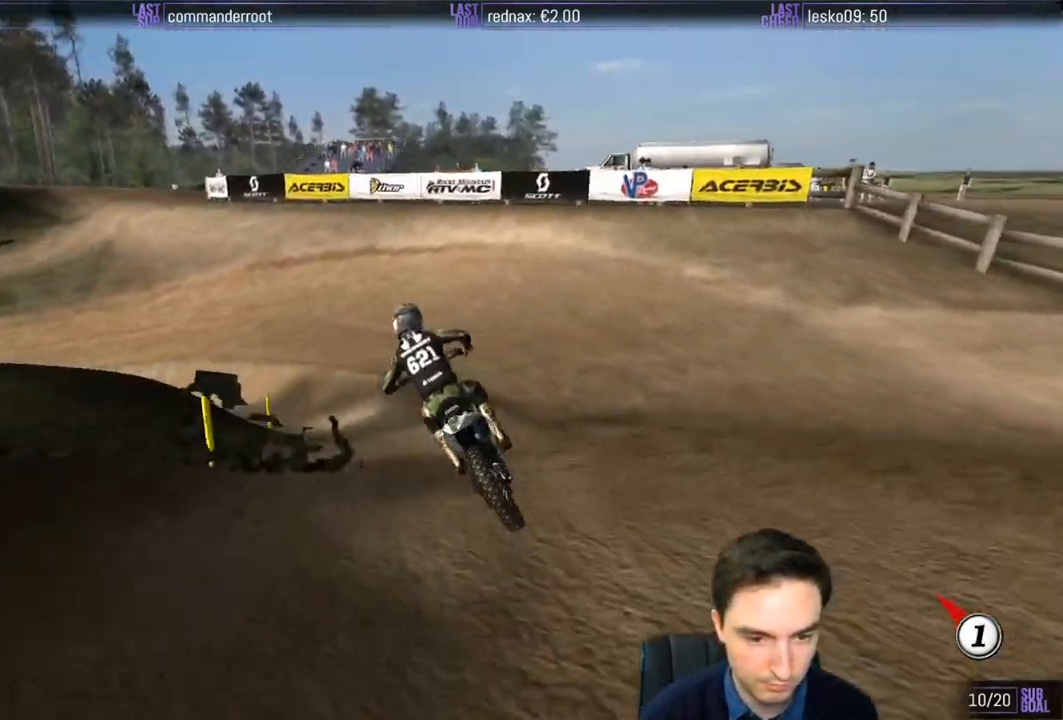
{"buttons": [], "left_stick": "center", "right_stick": "center", "events": [[50, "left_stick", "left"], [383, "left_stick", "center"]]}
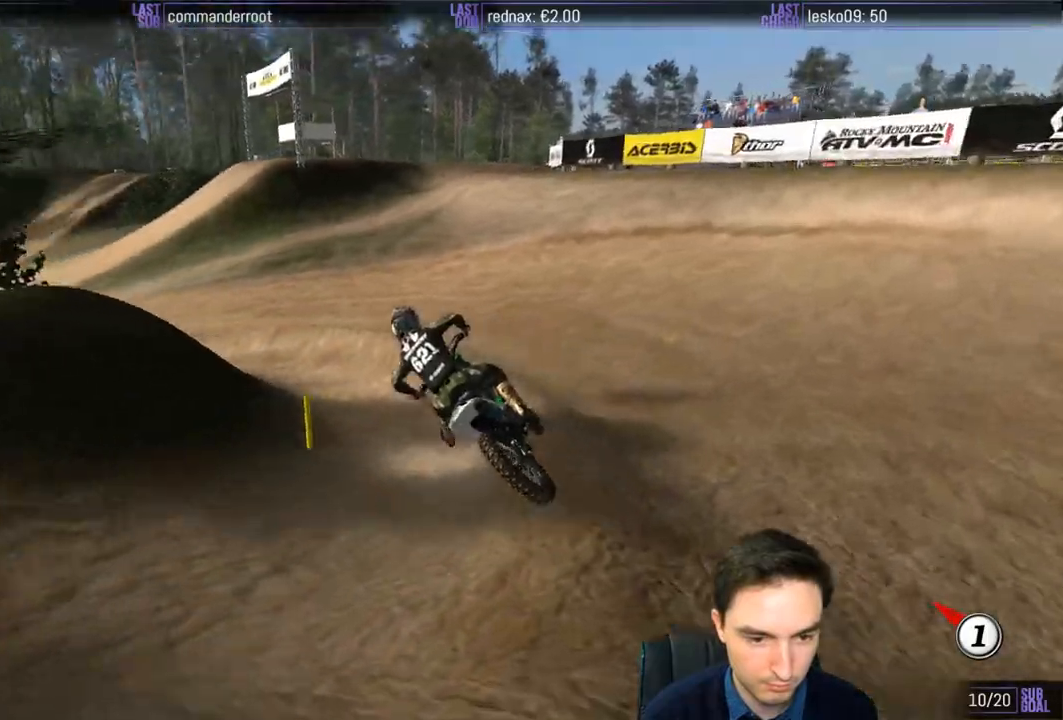
{"buttons": ["R2"], "left_stick": "center", "right_stick": "center", "events": [[50, "R2", "down"], [150, "R2", "up"], [250, "R2", "down"]]}
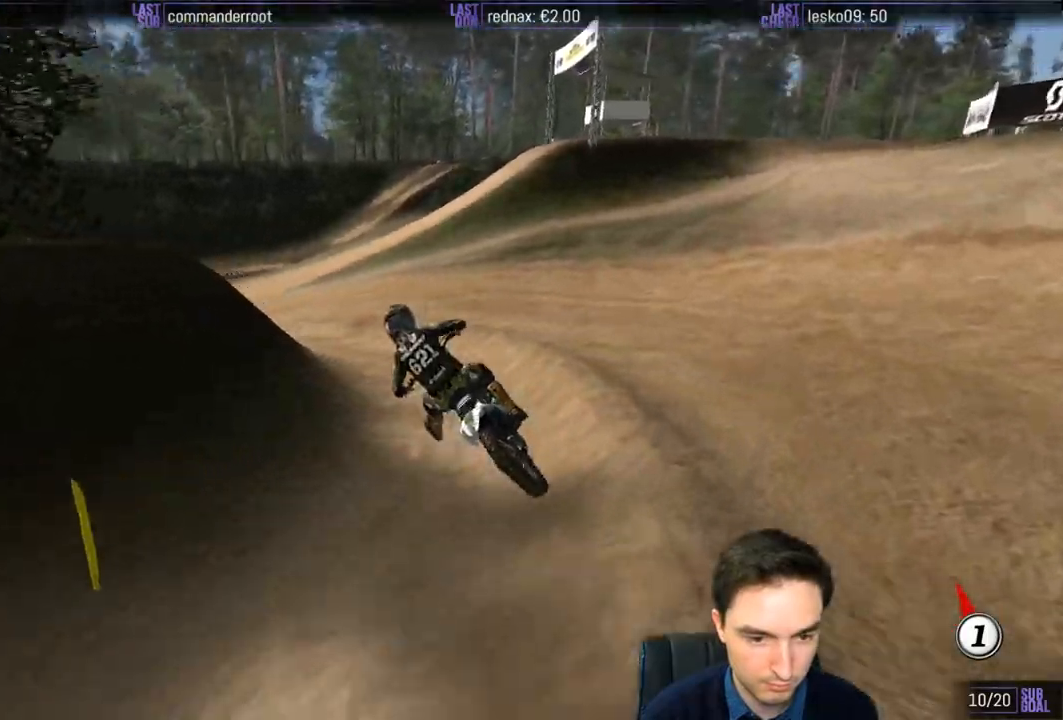
{"buttons": [], "left_stick": "down-left", "right_stick": "center", "events": [[233, "left_stick", "down-left"], [317, "R2", "up"]]}
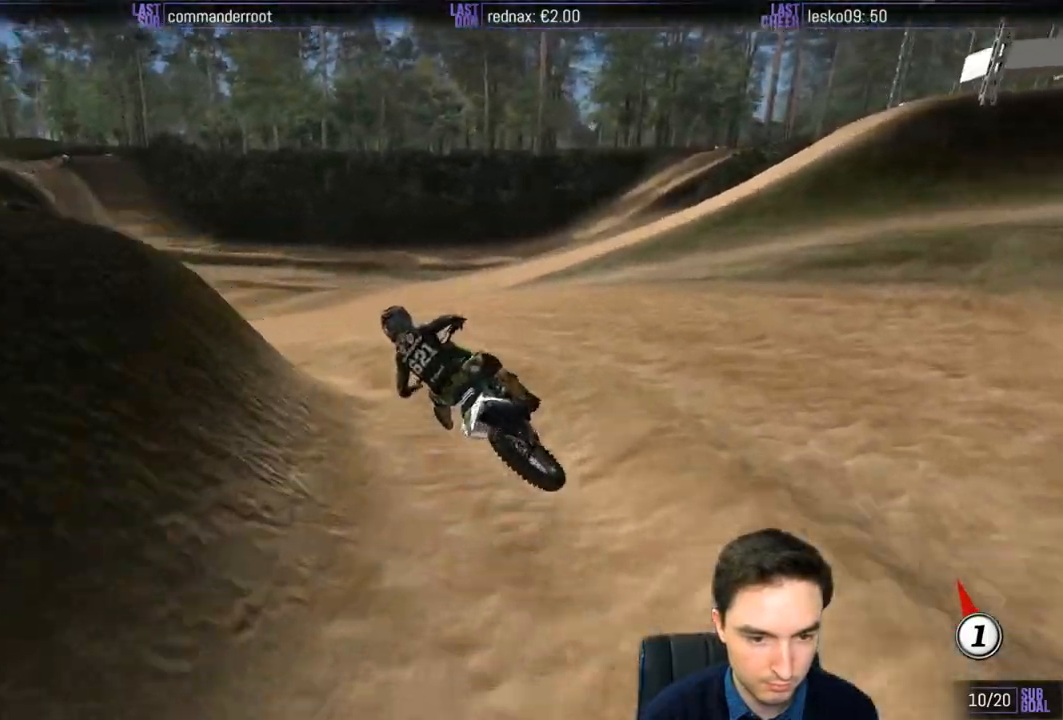
{"buttons": ["L1", "R2"], "left_stick": "center", "right_stick": "center"}
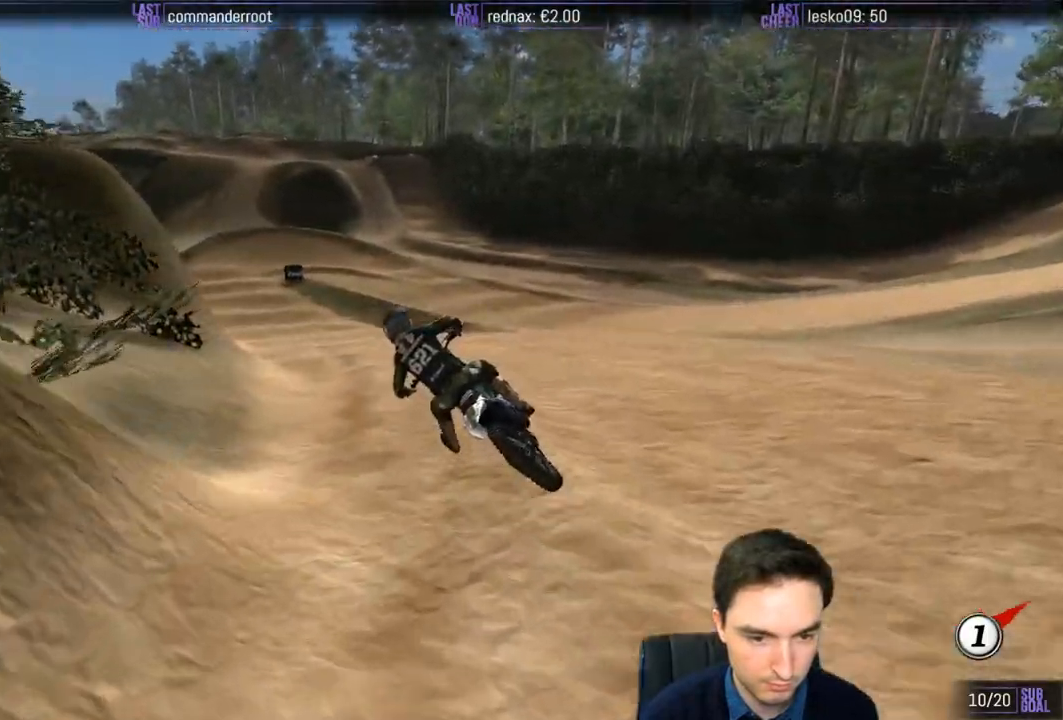
{"buttons": ["R2"], "left_stick": "right", "right_stick": "center", "events": [[67, "L1", "up"], [350, "B", "down"], [367, "left_stick", "right"], [450, "B", "up"]]}
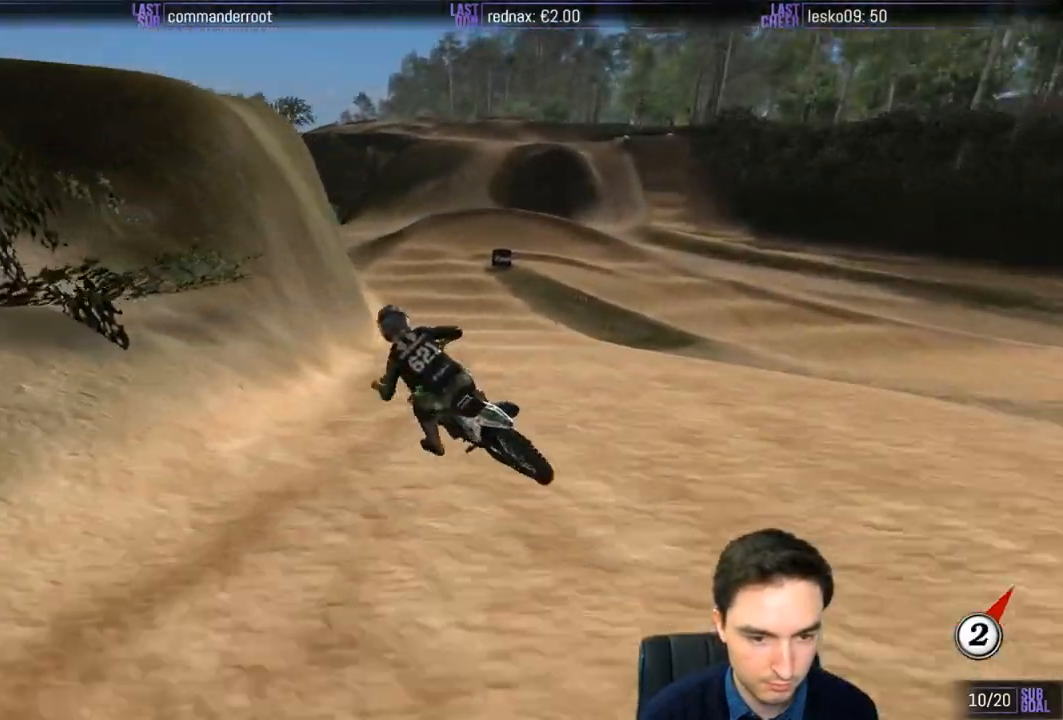
{"buttons": ["L1"], "left_stick": "down-right", "right_stick": "center", "events": [[83, "left_stick", "down-right"], [200, "R2", "up"], [367, "R2", "down"], [483, "R2", "up"], [500, "L1", "down"]]}
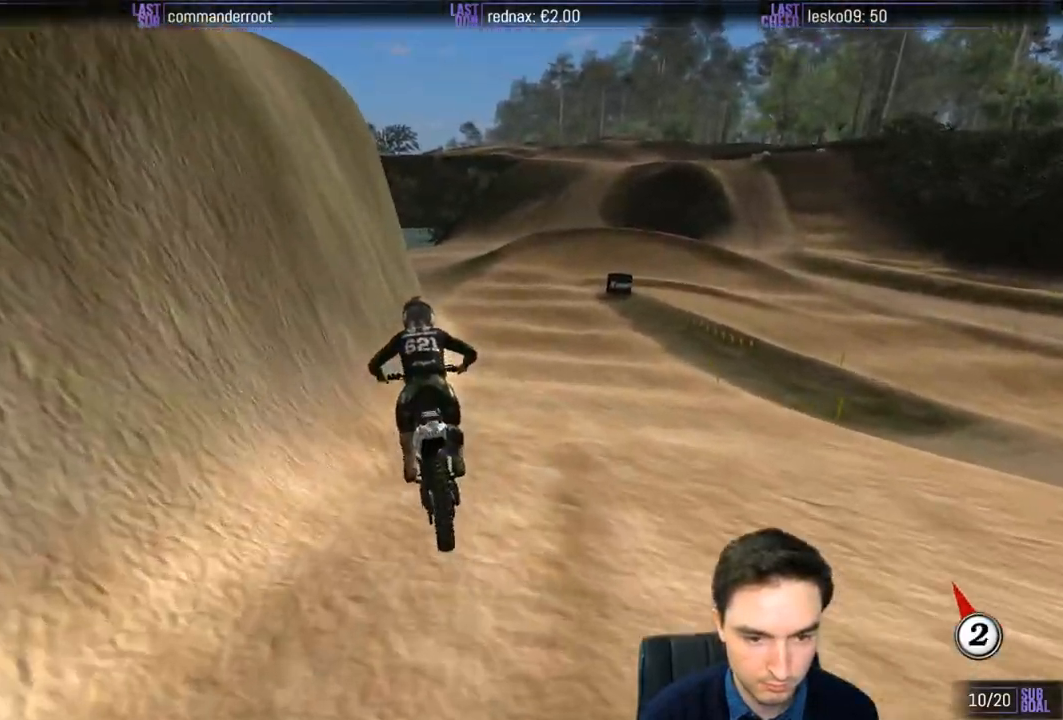
{"buttons": ["R2"], "left_stick": "center", "right_stick": "center", "events": [[133, "R2", "down"], [167, "left_stick", "center"], [267, "L1", "up"]]}
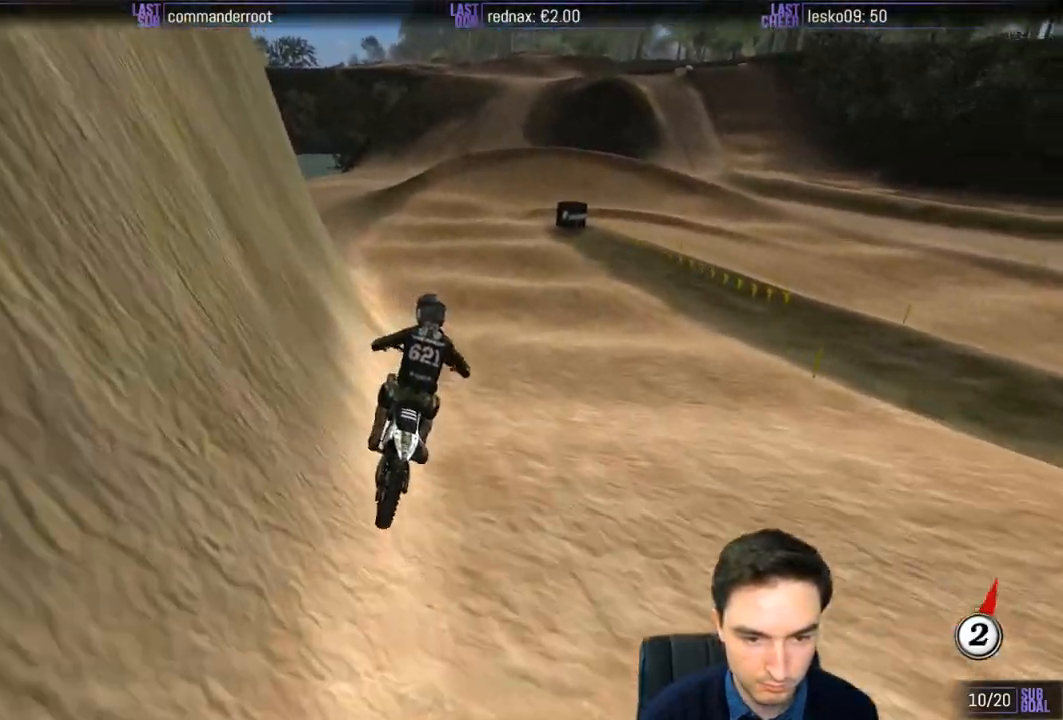
{"buttons": [], "left_stick": "down-right", "right_stick": "center", "events": [[417, "left_stick", "down-right"], [467, "R2", "up"]]}
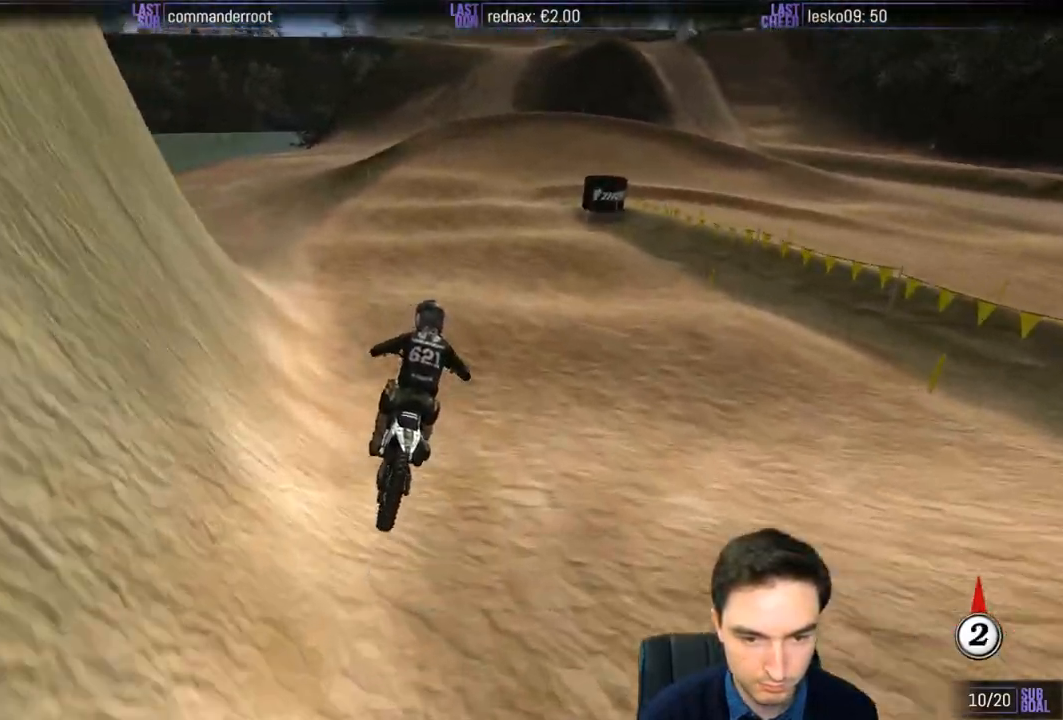
{"buttons": ["X"], "left_stick": "down-right", "right_stick": "center", "events": [[133, "left_stick", "center"], [333, "left_stick", "down-right"], [450, "X", "down"]]}
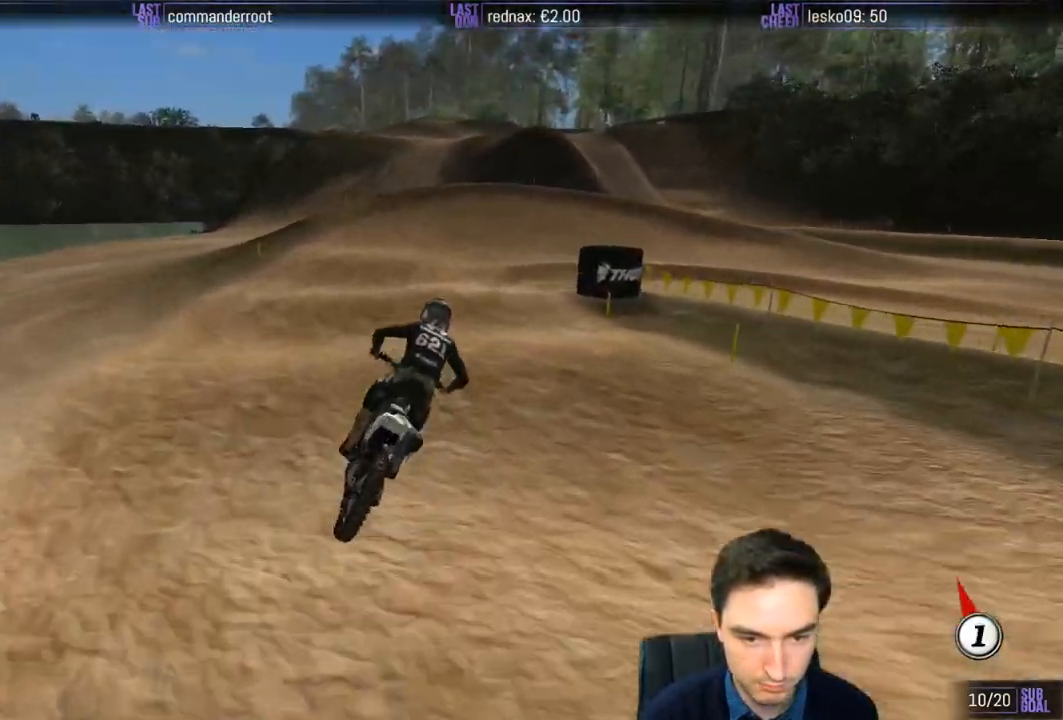
{"buttons": ["L2"], "left_stick": "center", "right_stick": "center", "events": [[17, "X", "up"], [133, "X", "down"], [217, "X", "up"], [317, "L2", "down"], [417, "A", "down"], [500, "A", "up"], [500, "left_stick", "center"]]}
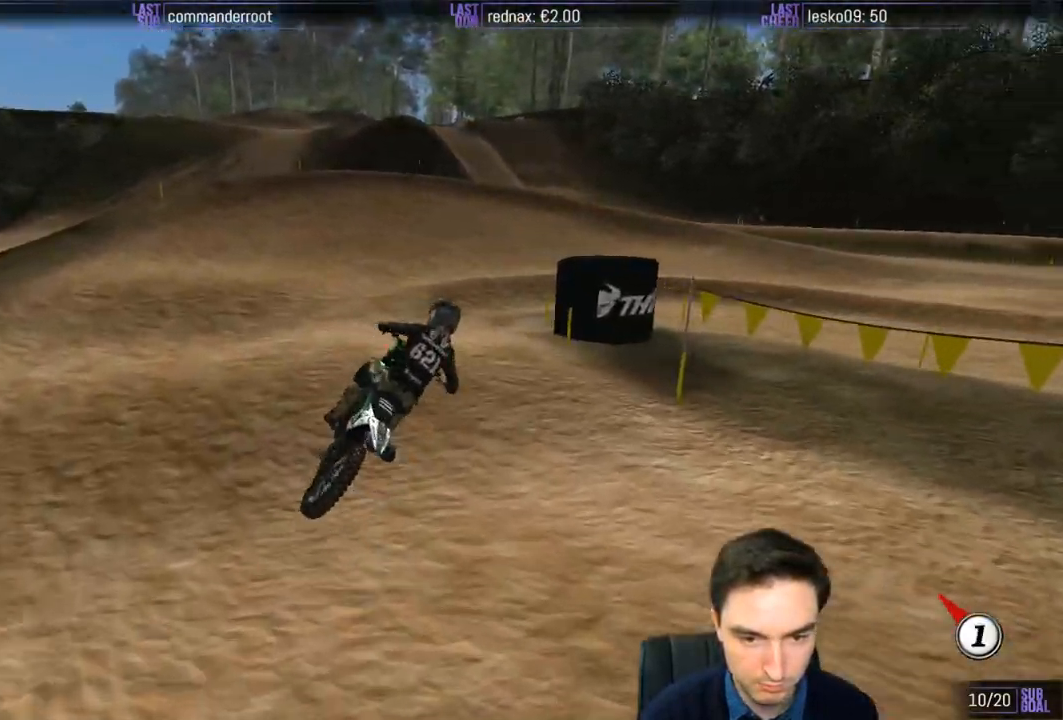
{"buttons": ["L1"], "left_stick": "right", "right_stick": "center", "events": [[17, "L1", "down"], [17, "L2", "up"], [400, "left_stick", "down-right"], [483, "left_stick", "right"]]}